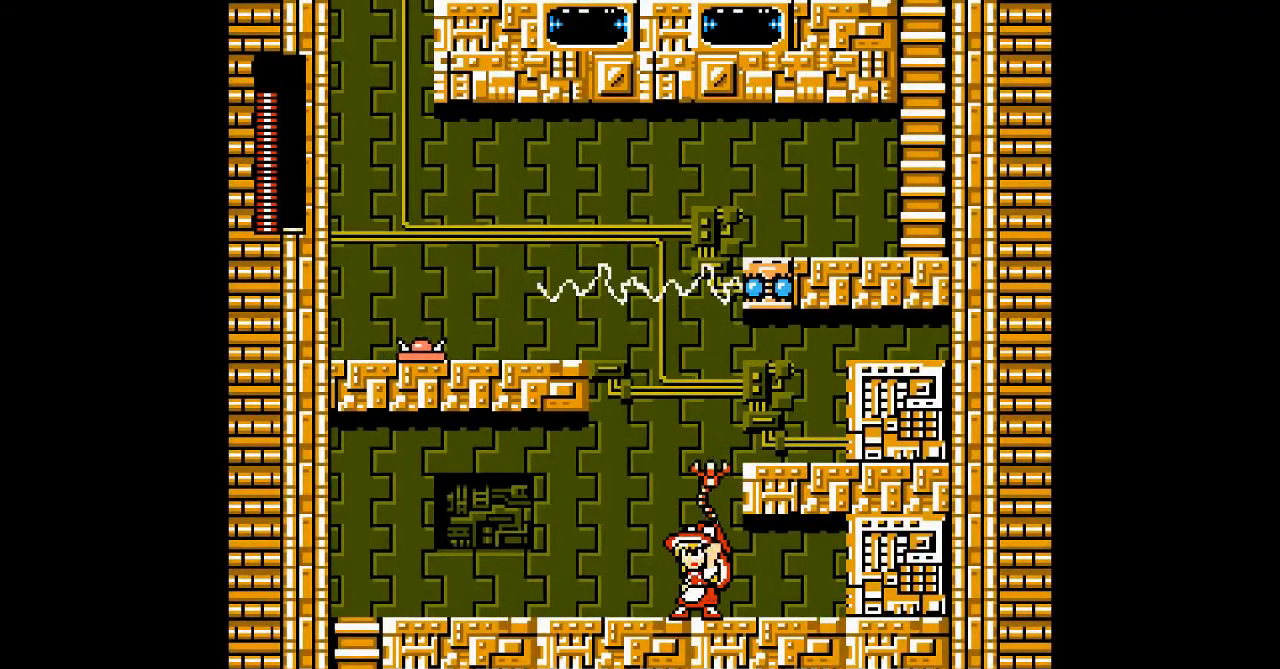
Gameplay with a controller; each line is a JSON object with the inputs held at the frame after it (dt_ms = milliseconds from this image to that frame). "events" lists button and stick changes between this image and that frame as [ms after this image, input, new state], when the widget could be followed in between. Not read: L3 R3 other_buttons.
{"dt_ms": 500, "buttons": ["C", "DPAD_UP"], "events": [[300, "A", "up"], [500, "C", "down"]]}
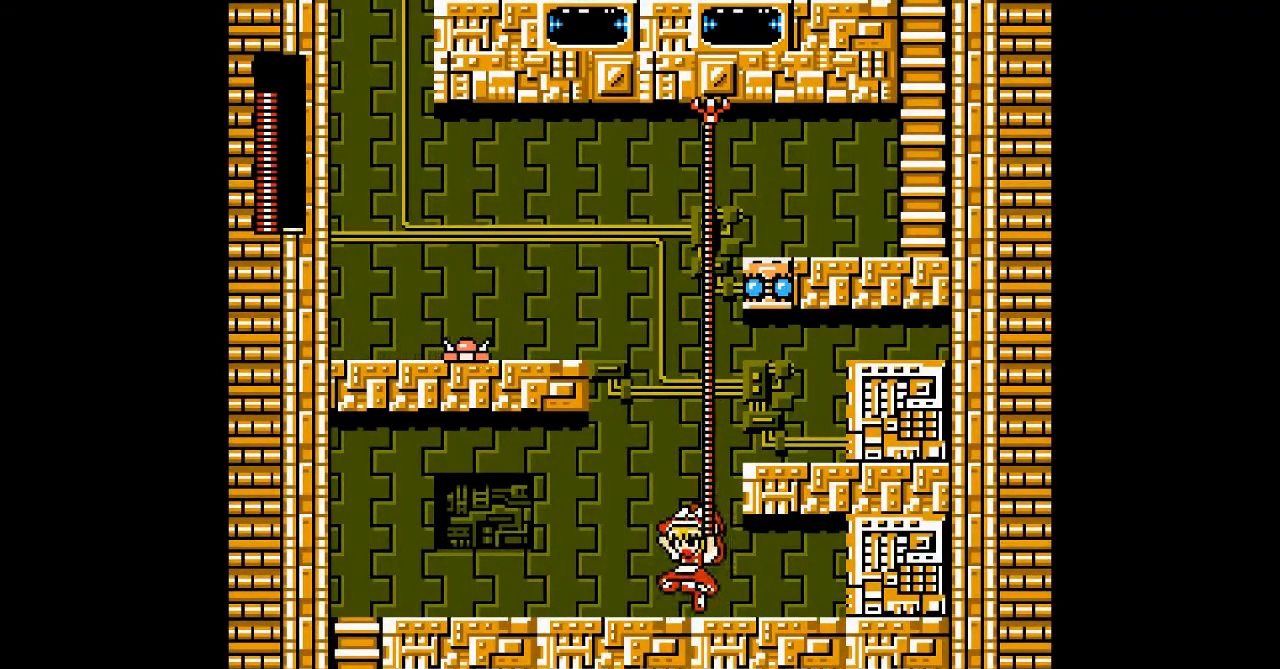
{"dt_ms": 1000, "buttons": ["DPAD_RIGHT"]}
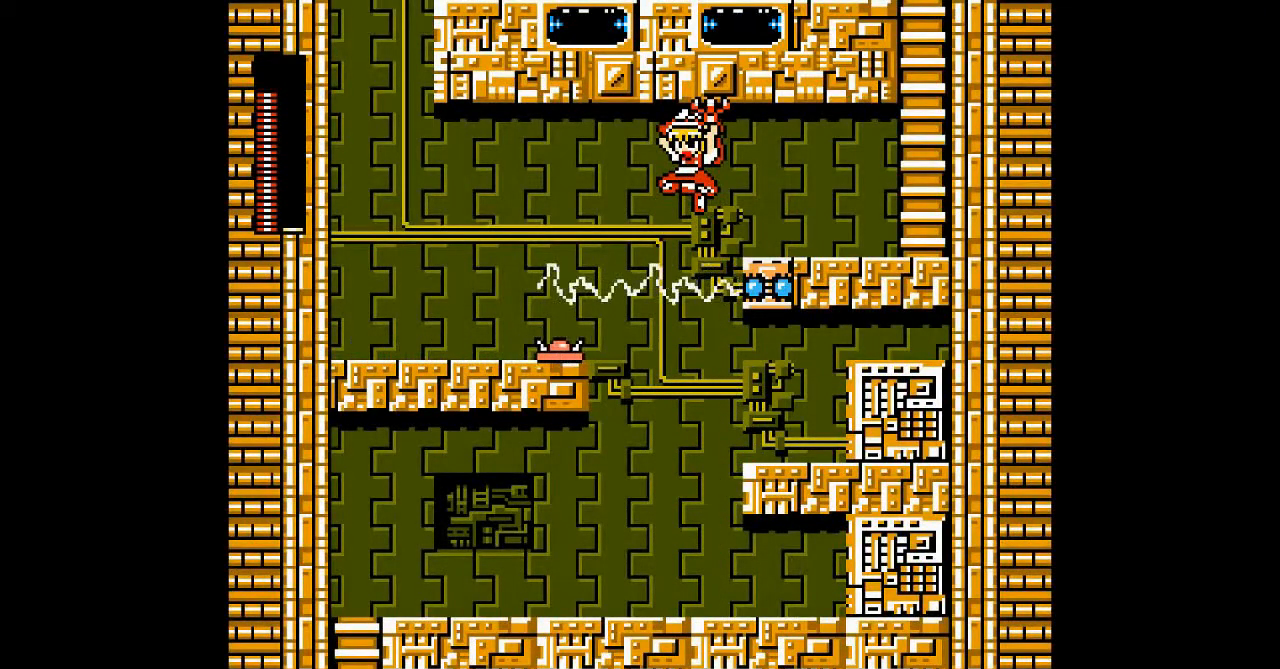
{"dt_ms": 500, "buttons": ["DPAD_RIGHT"]}
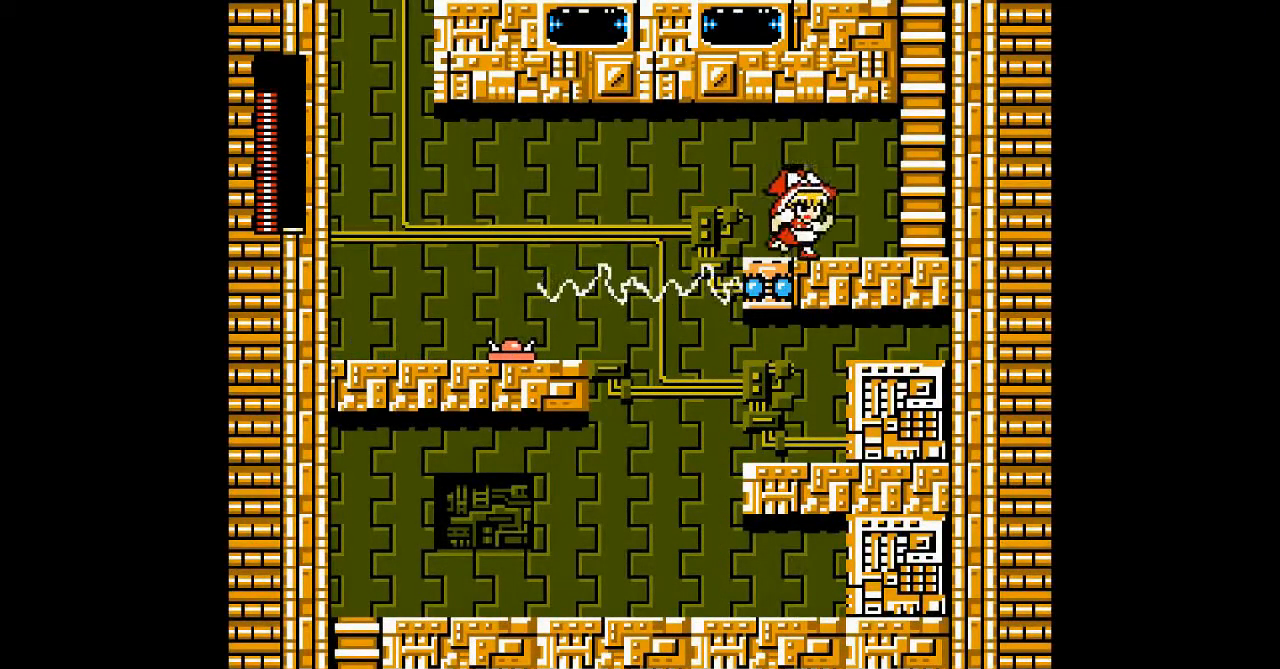
{"dt_ms": 500, "buttons": ["DPAD_RIGHT"], "events": []}
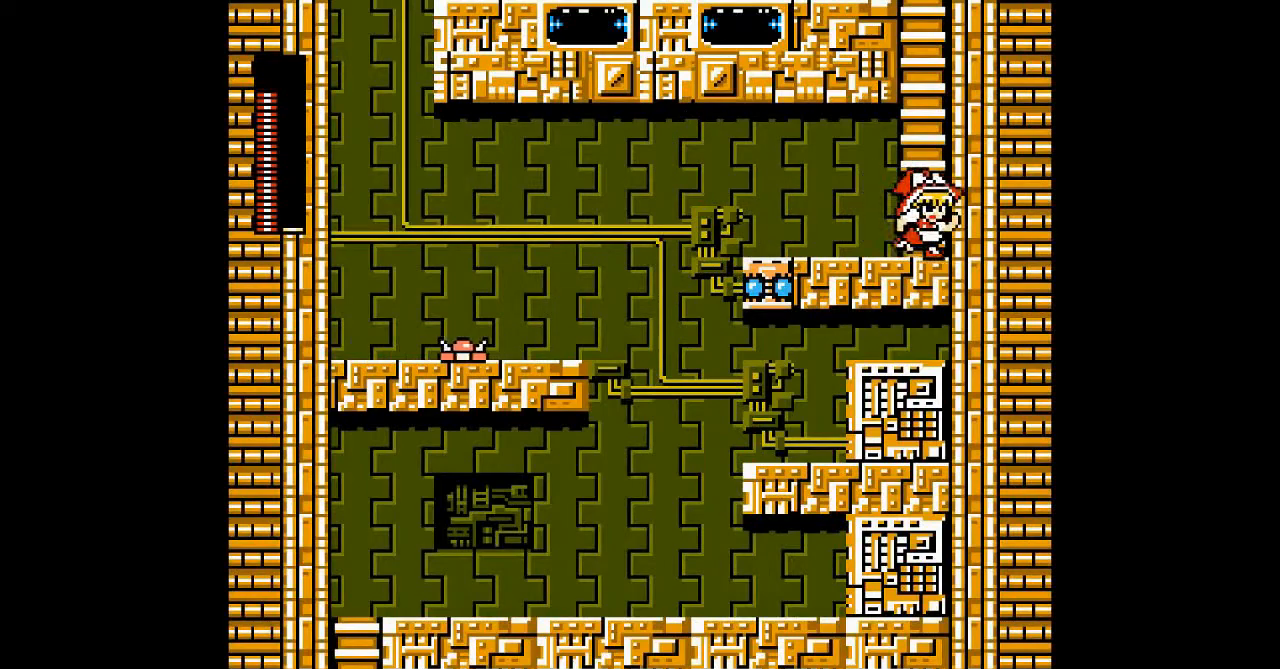
{"dt_ms": 1000, "buttons": []}
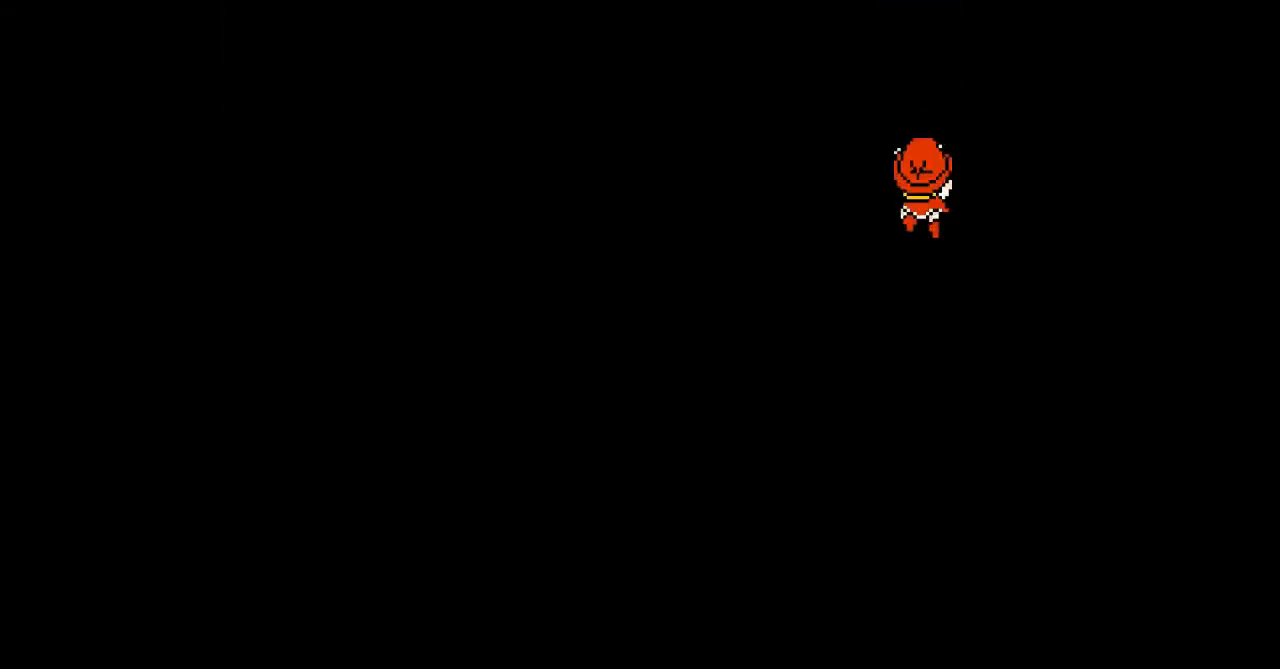
{"dt_ms": 500, "buttons": [], "events": []}
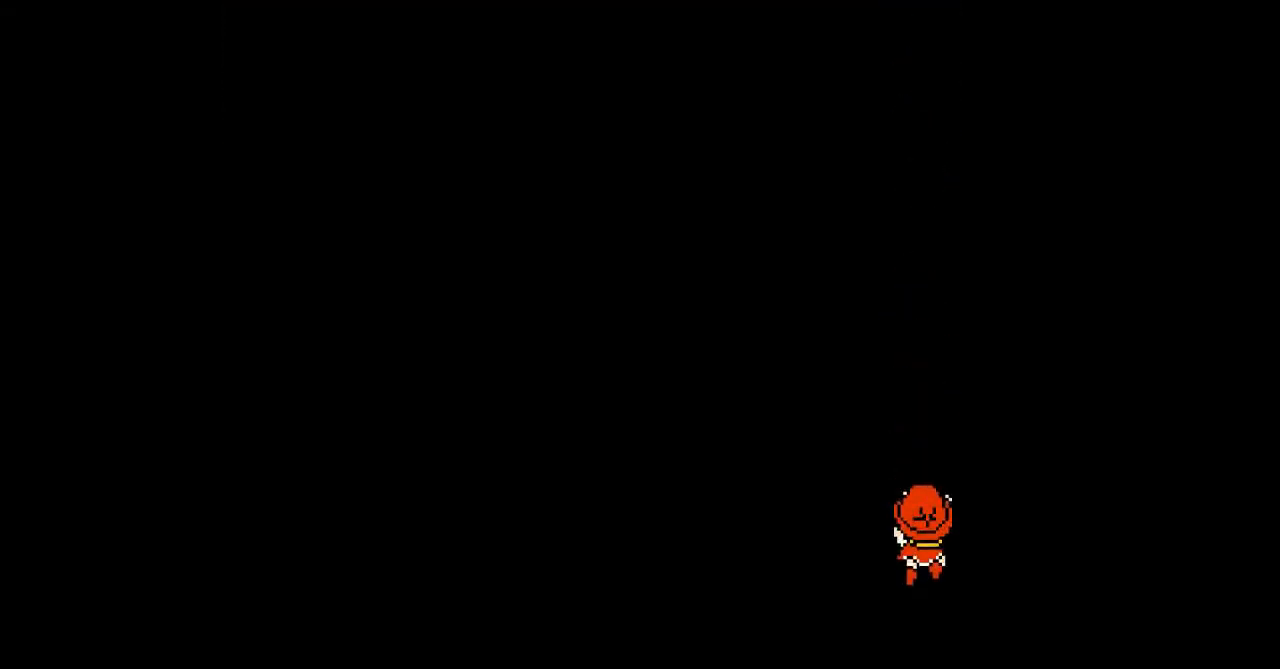
{"dt_ms": 500, "buttons": ["DPAD_UP"], "events": [[200, "DPAD_UP", "down"], [233, "C", "down"], [400, "C", "up"]]}
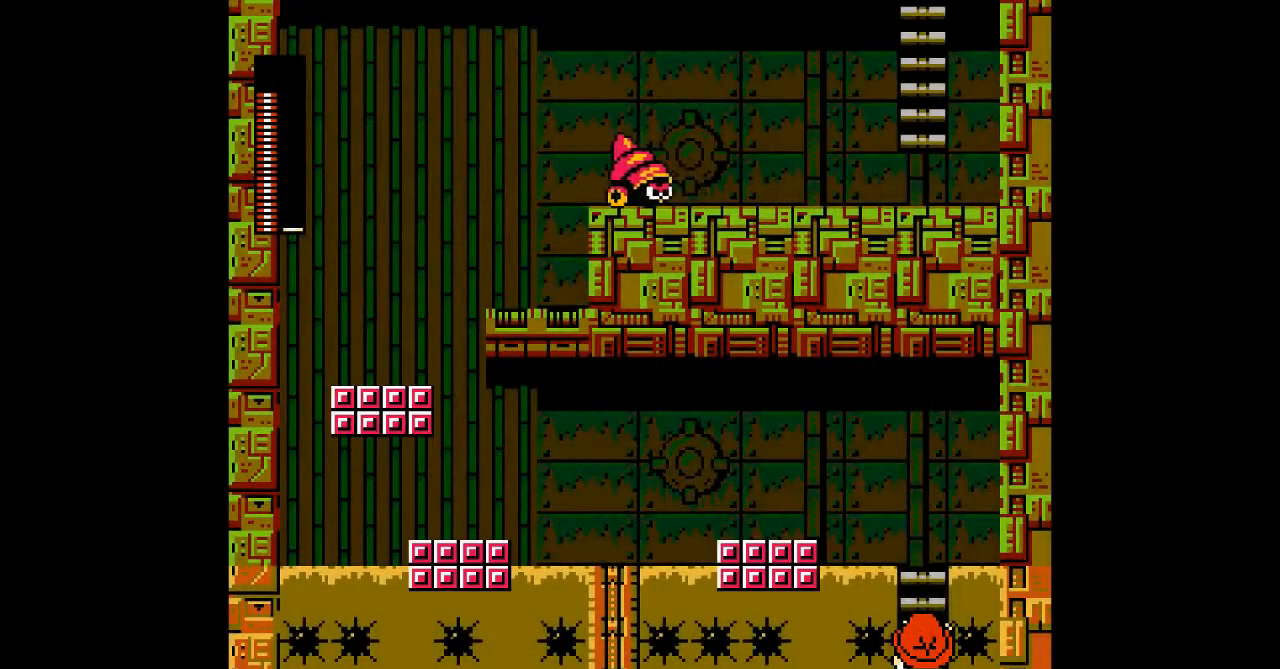
{"dt_ms": 500, "buttons": [], "events": [[333, "DPAD_UP", "up"]]}
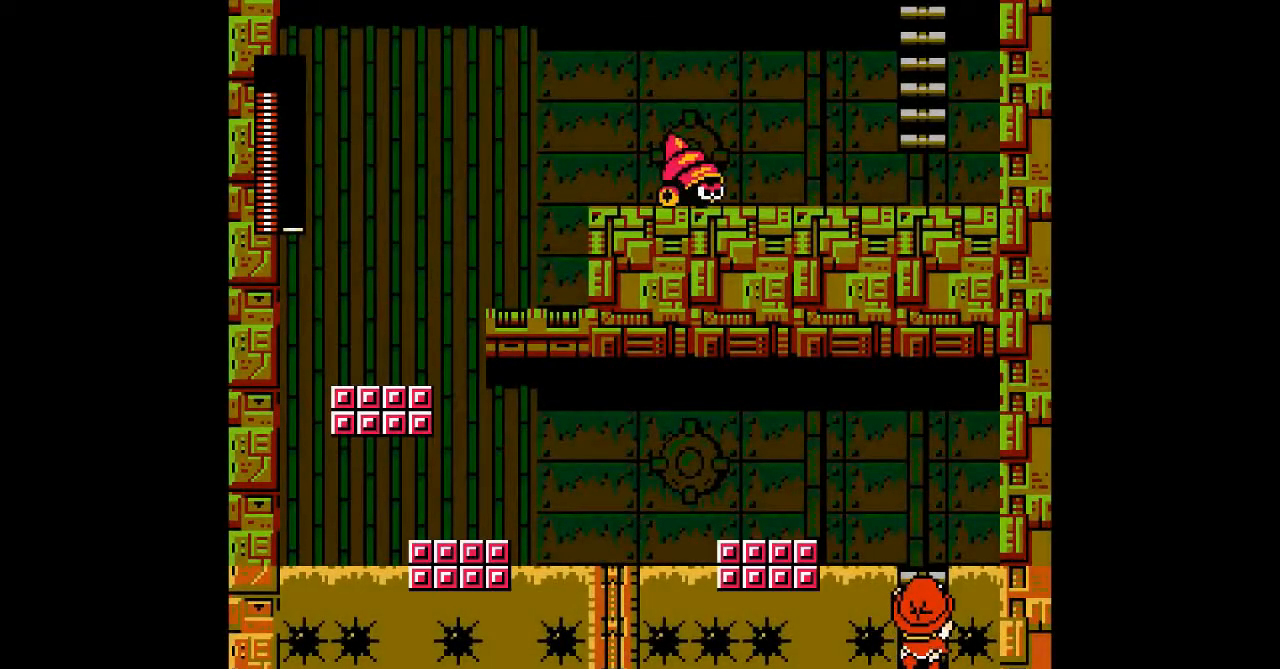
{"dt_ms": 500, "buttons": ["DPAD_UP", "START"], "events": [[33, "DPAD_UP", "down"], [500, "START", "down"]]}
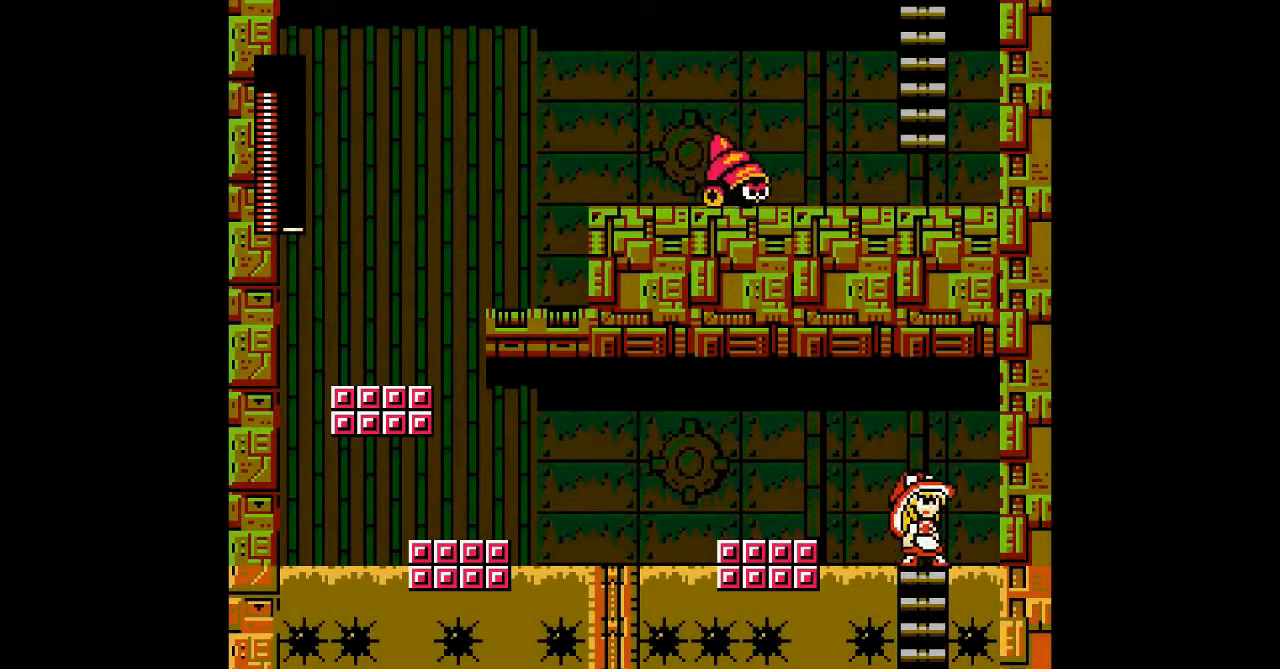
{"dt_ms": 500, "buttons": [], "events": [[33, "DPAD_UP", "up"], [167, "START", "up"]]}
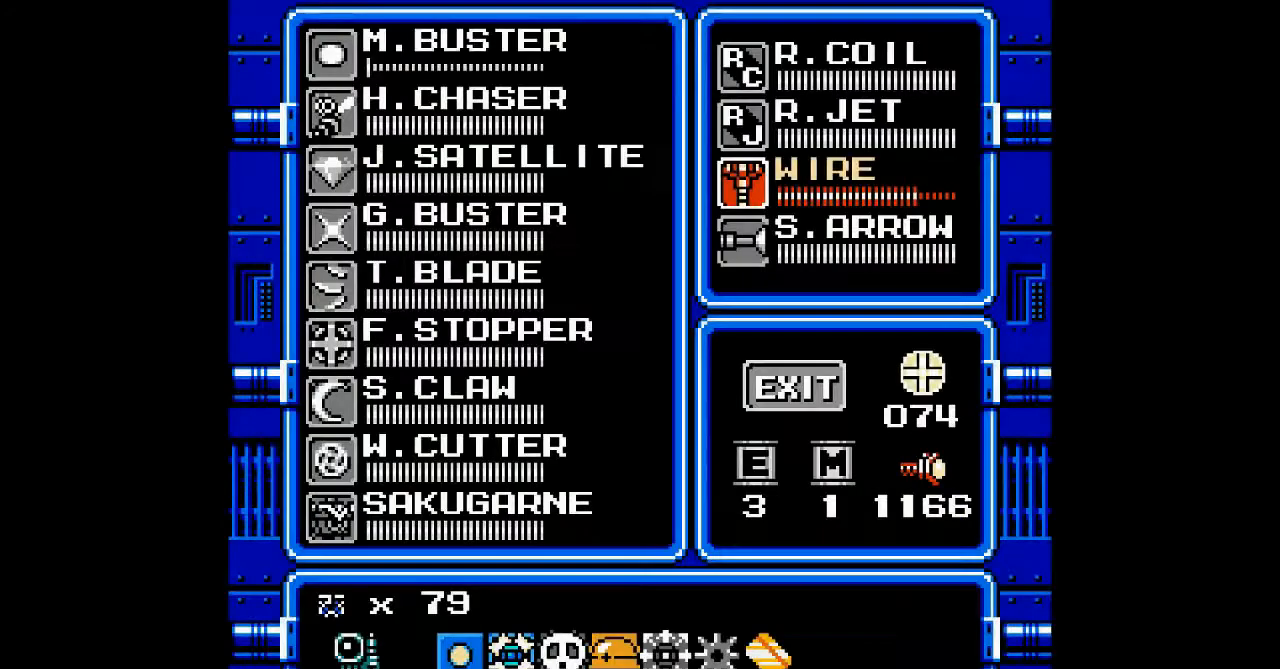
{"dt_ms": 500, "buttons": ["DPAD_UP"], "events": [[433, "DPAD_UP", "down"]]}
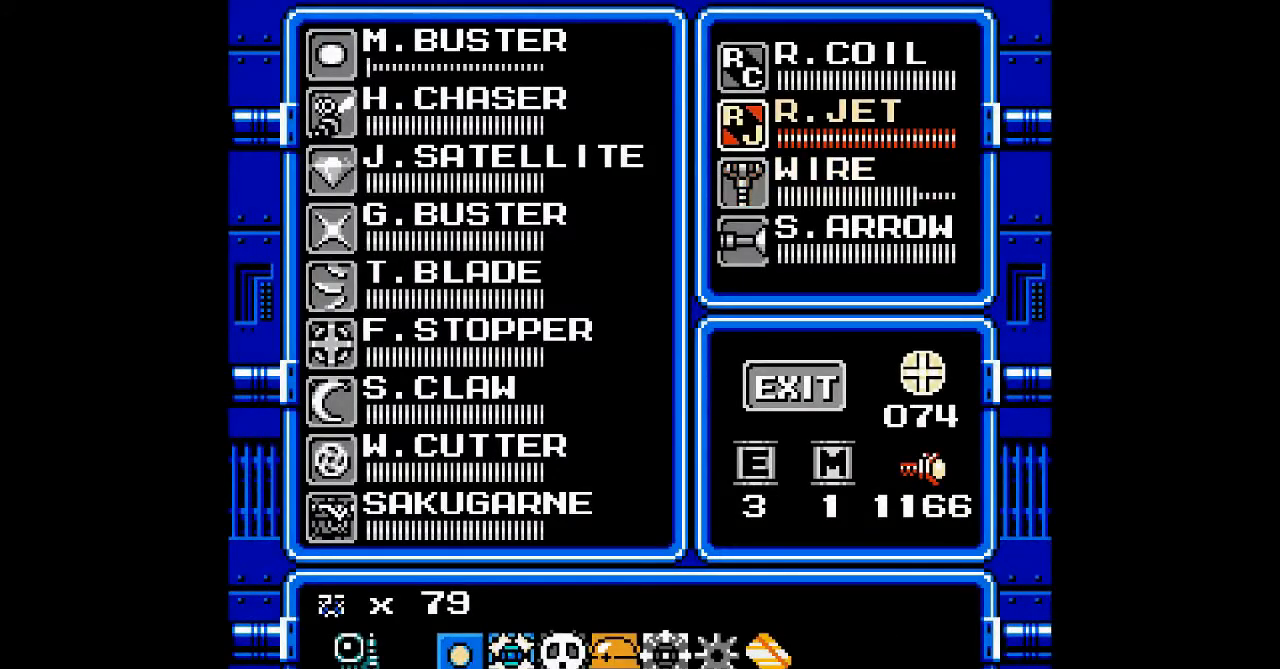
{"dt_ms": 500, "buttons": [], "events": [[67, "DPAD_UP", "up"]]}
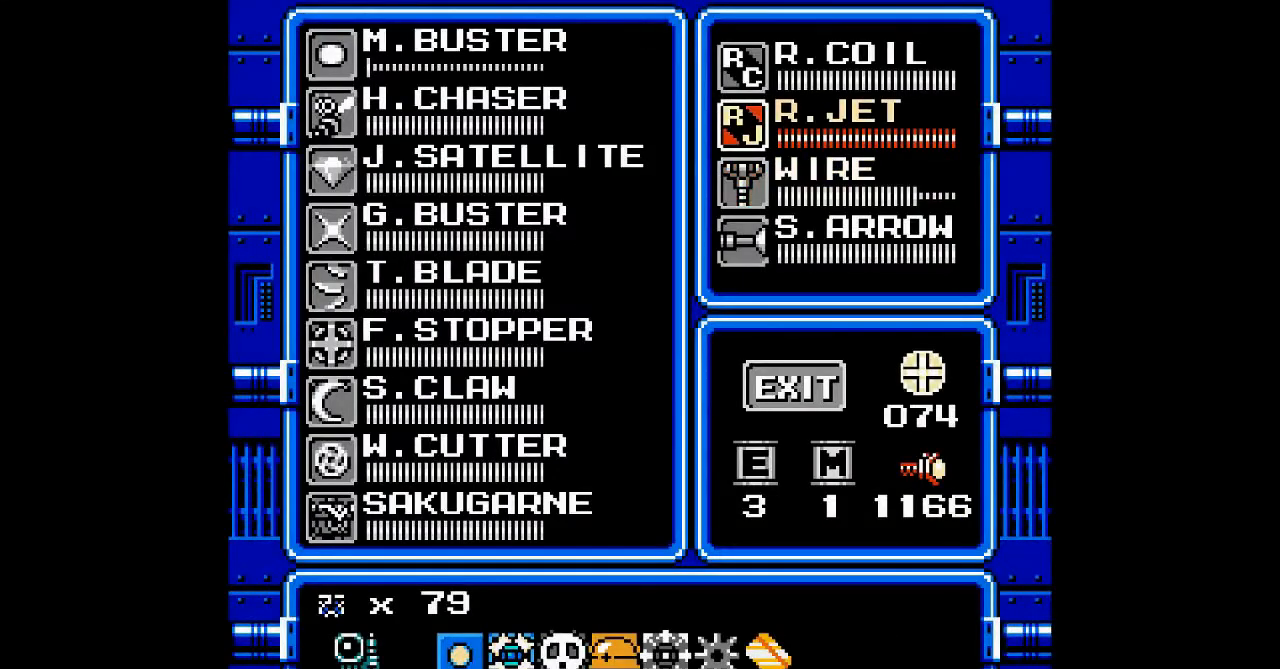
{"dt_ms": 500, "buttons": ["START"], "events": [[67, "DPAD_LEFT", "down"], [167, "DPAD_LEFT", "up"], [333, "DPAD_UP", "down"], [467, "DPAD_UP", "up"], [500, "START", "down"]]}
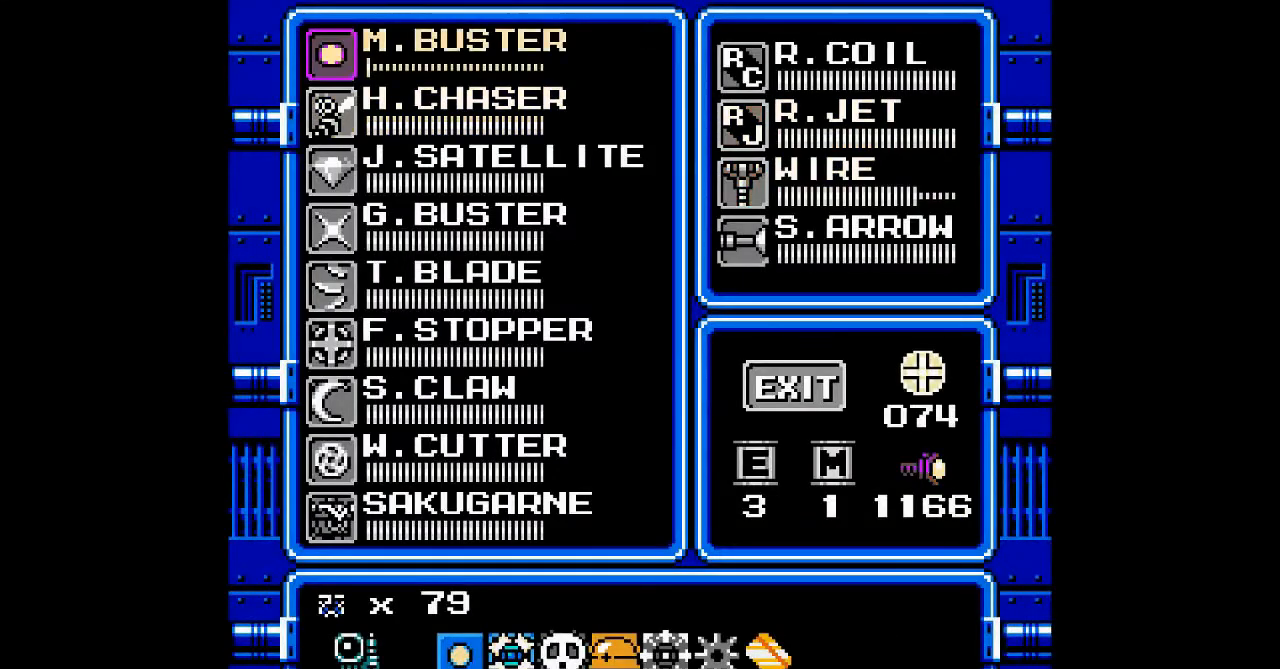
{"dt_ms": 500, "buttons": [], "events": [[100, "START", "up"]]}
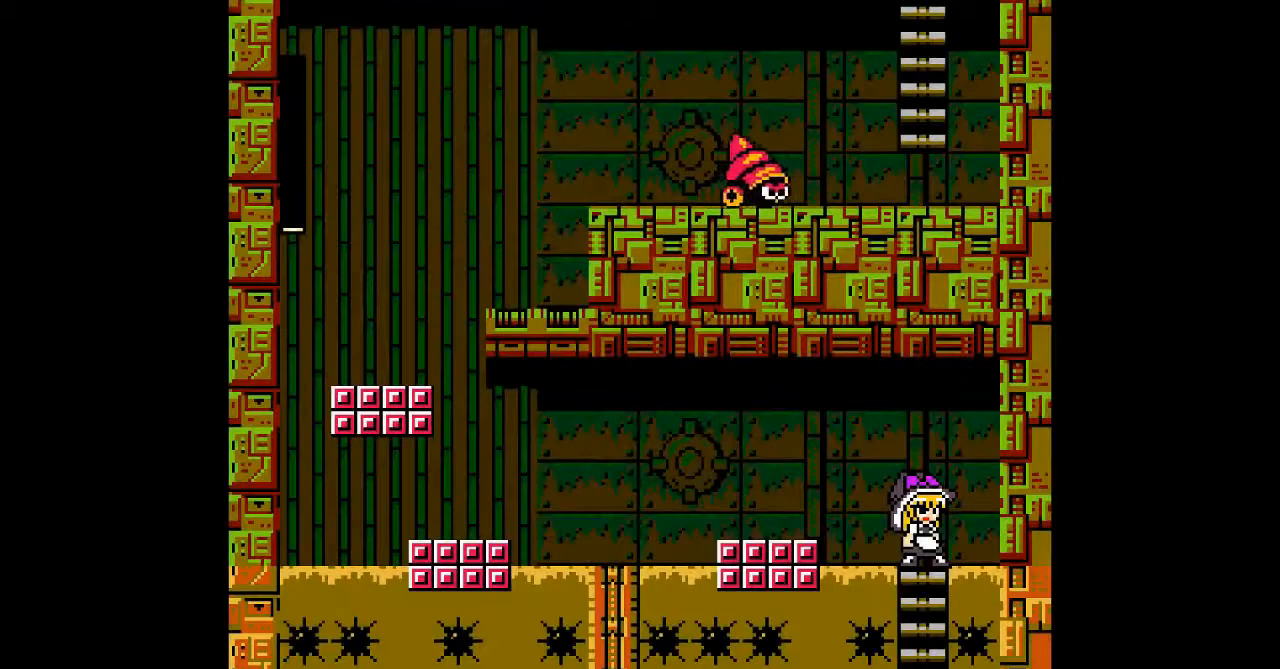
{"dt_ms": 500, "buttons": ["DPAD_LEFT"], "events": [[333, "DPAD_LEFT", "down"]]}
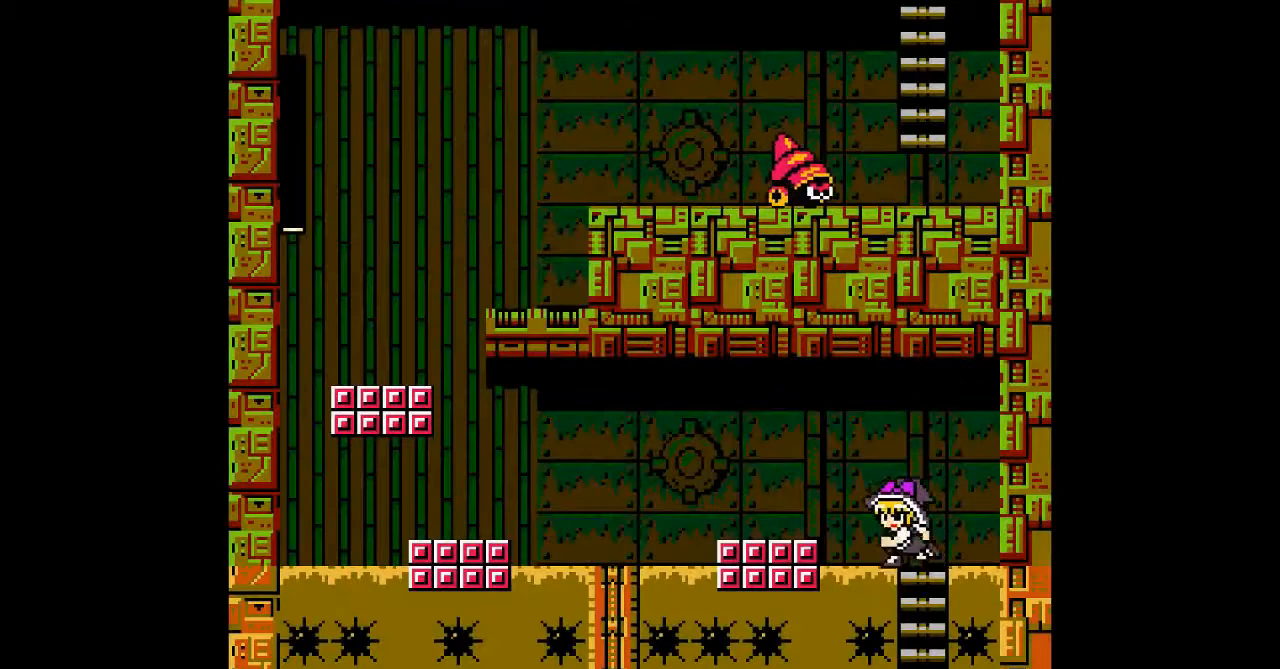
{"dt_ms": 500, "buttons": ["DPAD_LEFT"], "events": [[100, "B", "down"], [400, "B", "up"]]}
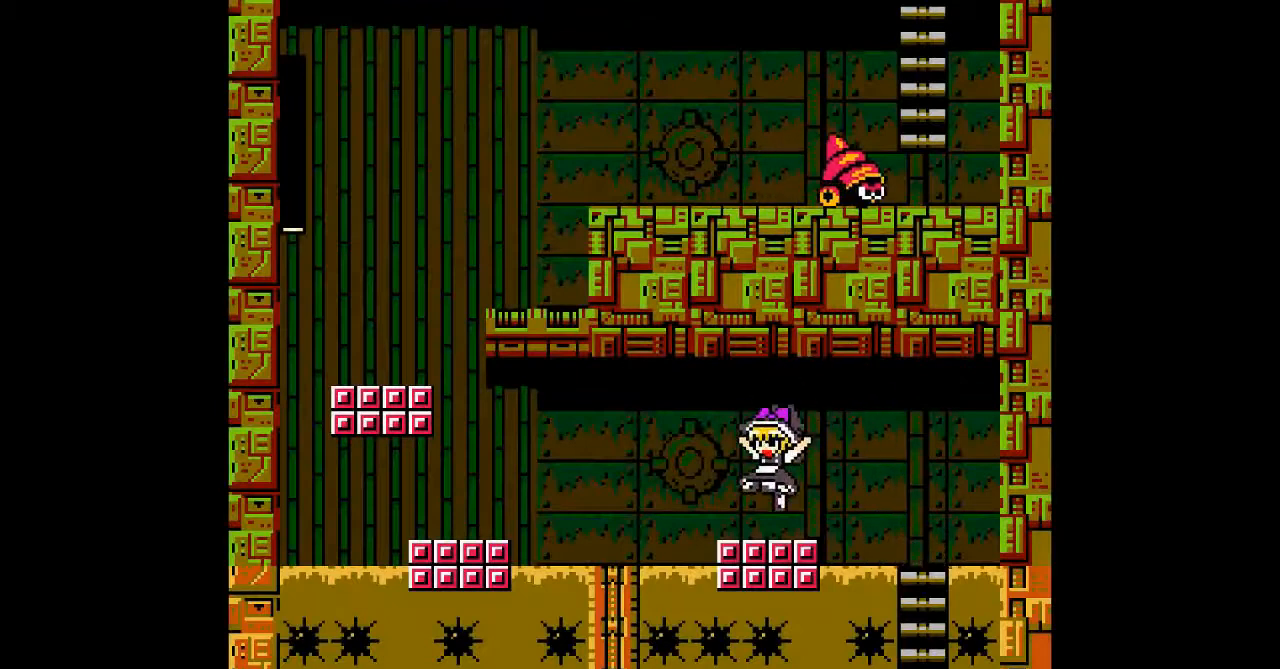
{"dt_ms": 500, "buttons": ["B", "DPAD_LEFT"], "events": [[200, "B", "down"]]}
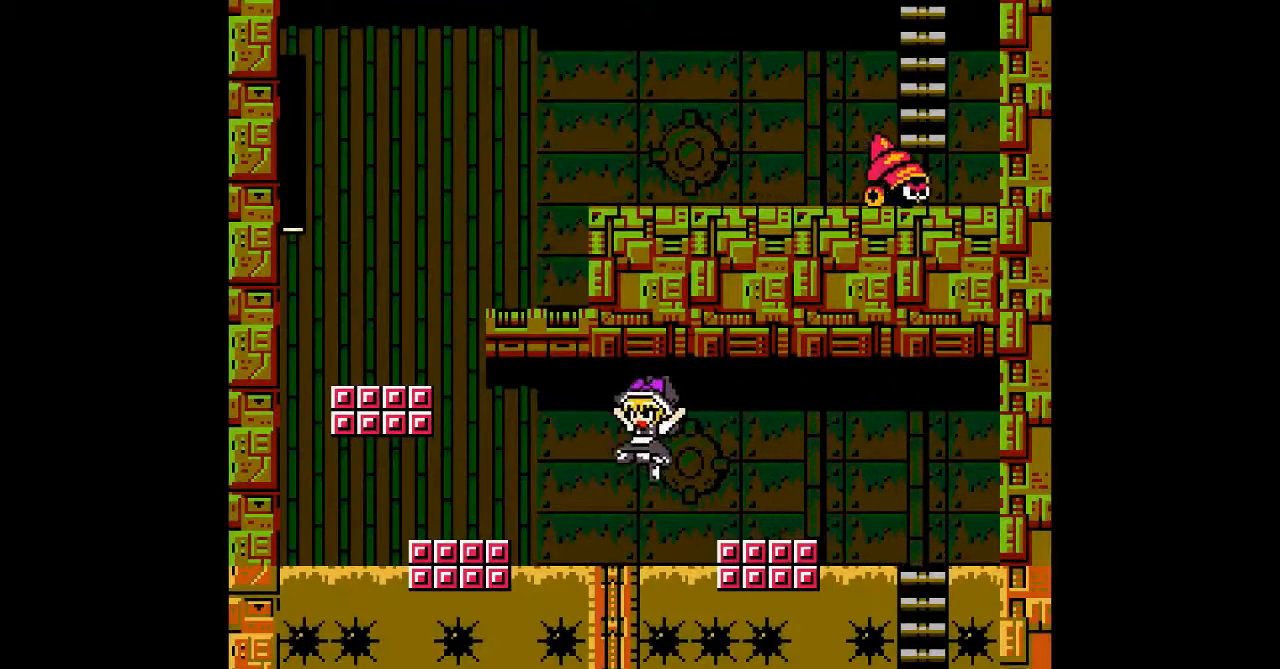
{"dt_ms": 1000, "buttons": ["B", "DPAD_LEFT"]}
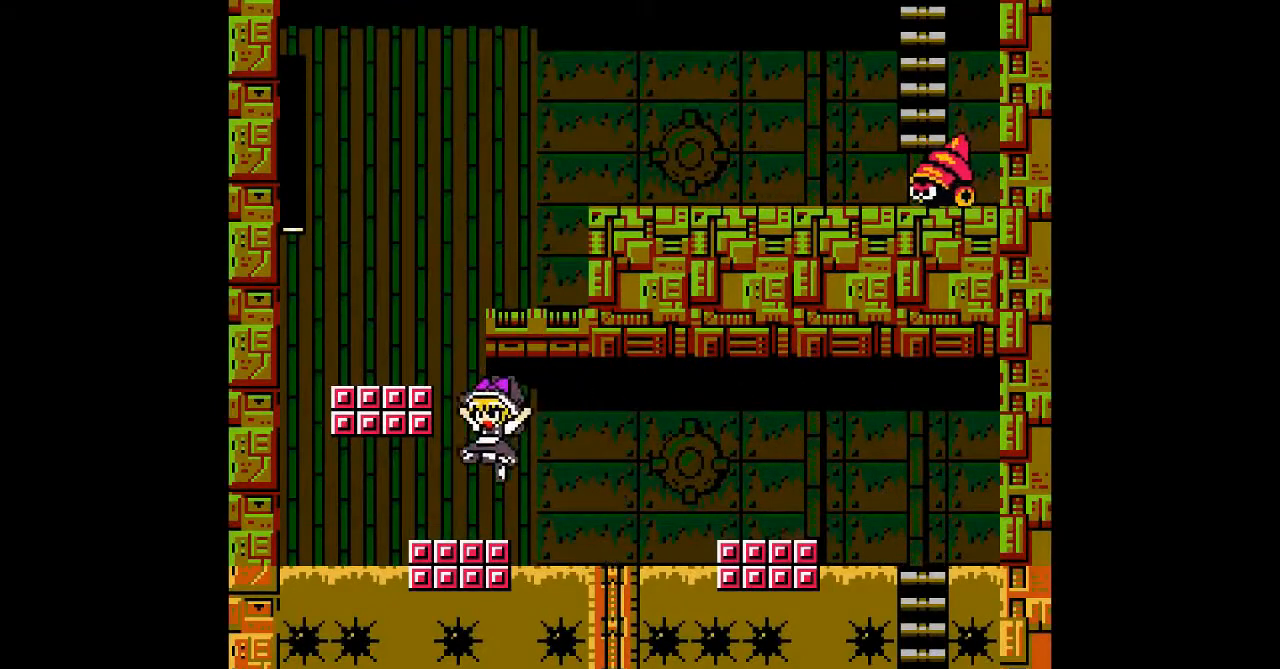
{"dt_ms": 500, "buttons": ["B", "DPAD_LEFT"], "events": [[67, "B", "up"], [267, "B", "down"]]}